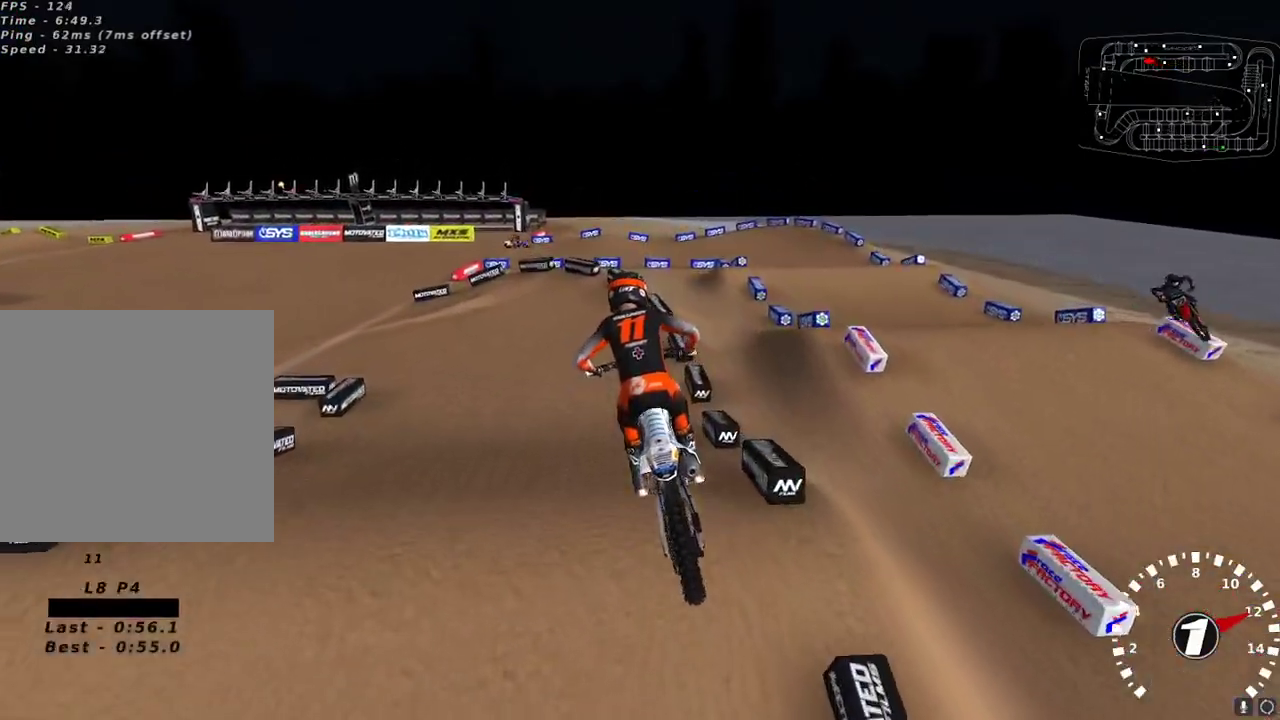
Gameplay with a controller (Xbox layout); each line is a JSON object with the inputs held at the frame after it. "events" lists button and stick changes between this image and that frame as [ms after this image, input, new state], when the widget could be followed in between.
{"buttons": ["R2"], "left_stick": "center", "right_stick": "up-left", "events": [[183, "left_stick", "center"]]}
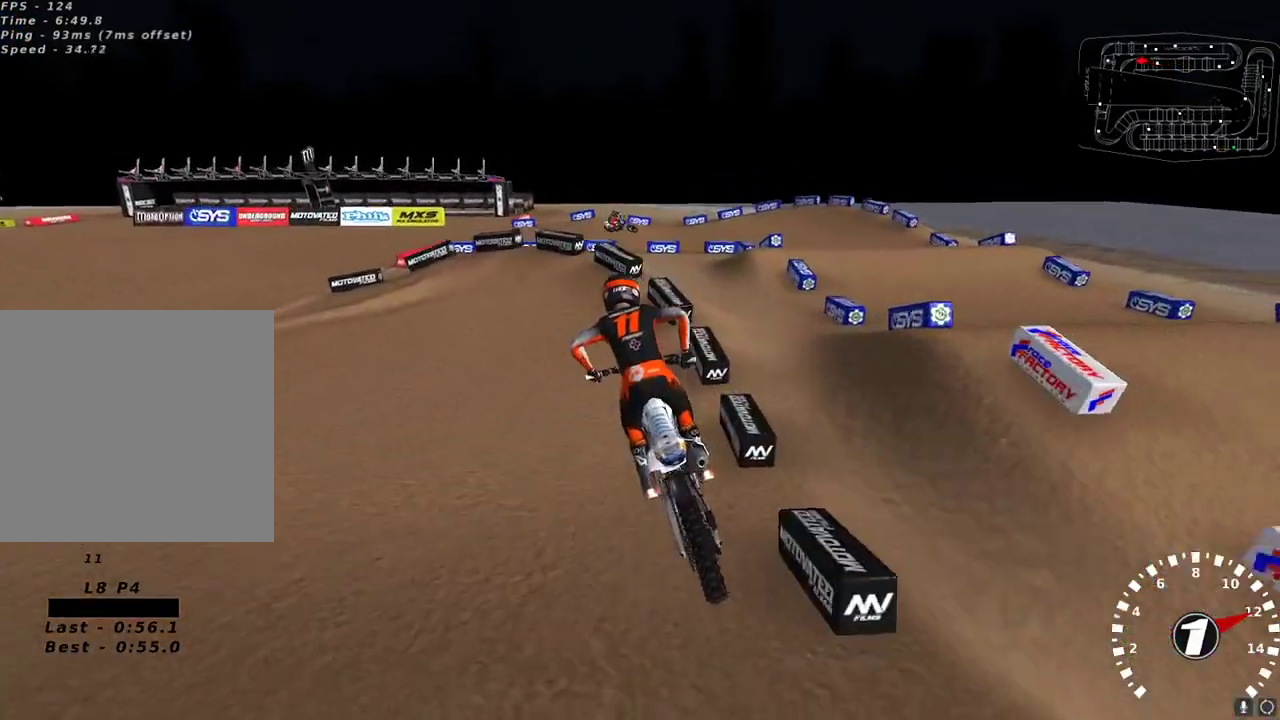
{"buttons": ["Y", "L2"], "left_stick": "left", "right_stick": "center", "events": [[217, "left_stick", "left"], [267, "right_stick", "center"], [350, "L2", "down"], [350, "R2", "up"], [367, "Y", "down"]]}
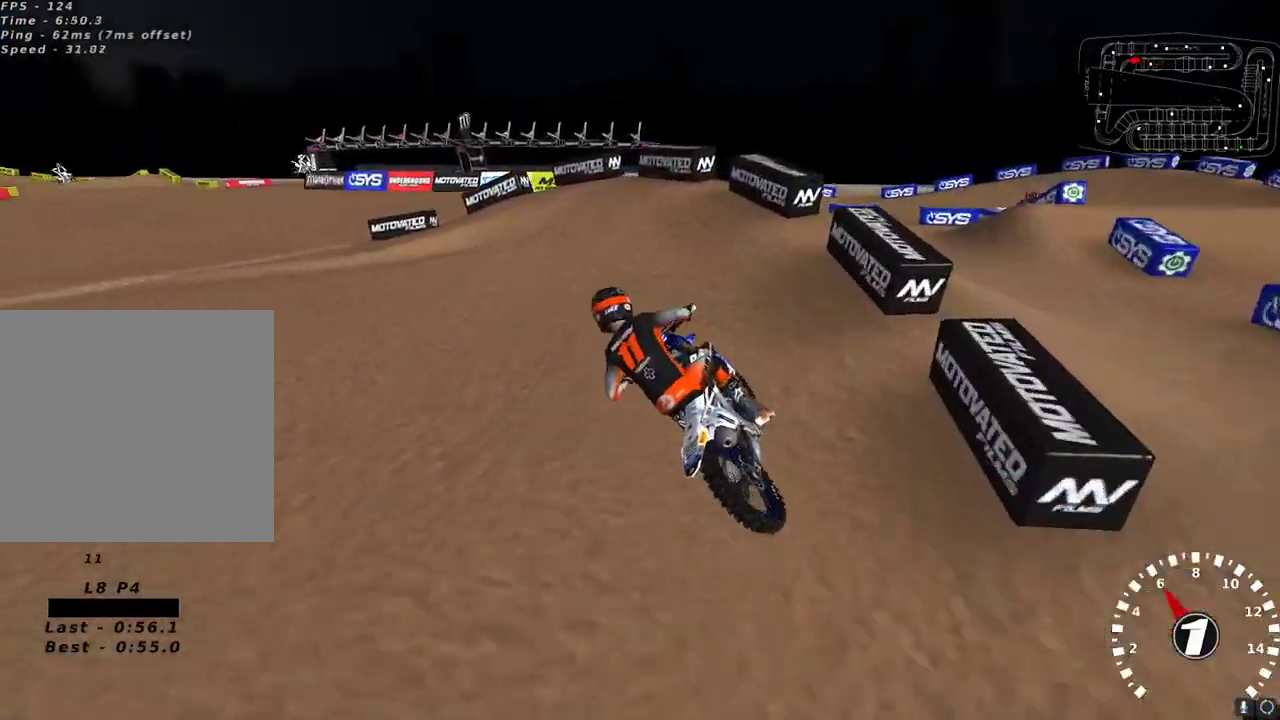
{"buttons": [], "left_stick": "down-left", "right_stick": "up-left", "events": [[50, "Y", "up"], [167, "L2", "up"], [217, "right_stick", "up-left"], [317, "left_stick", "down-left"], [350, "R2", "down"], [433, "R2", "up"]]}
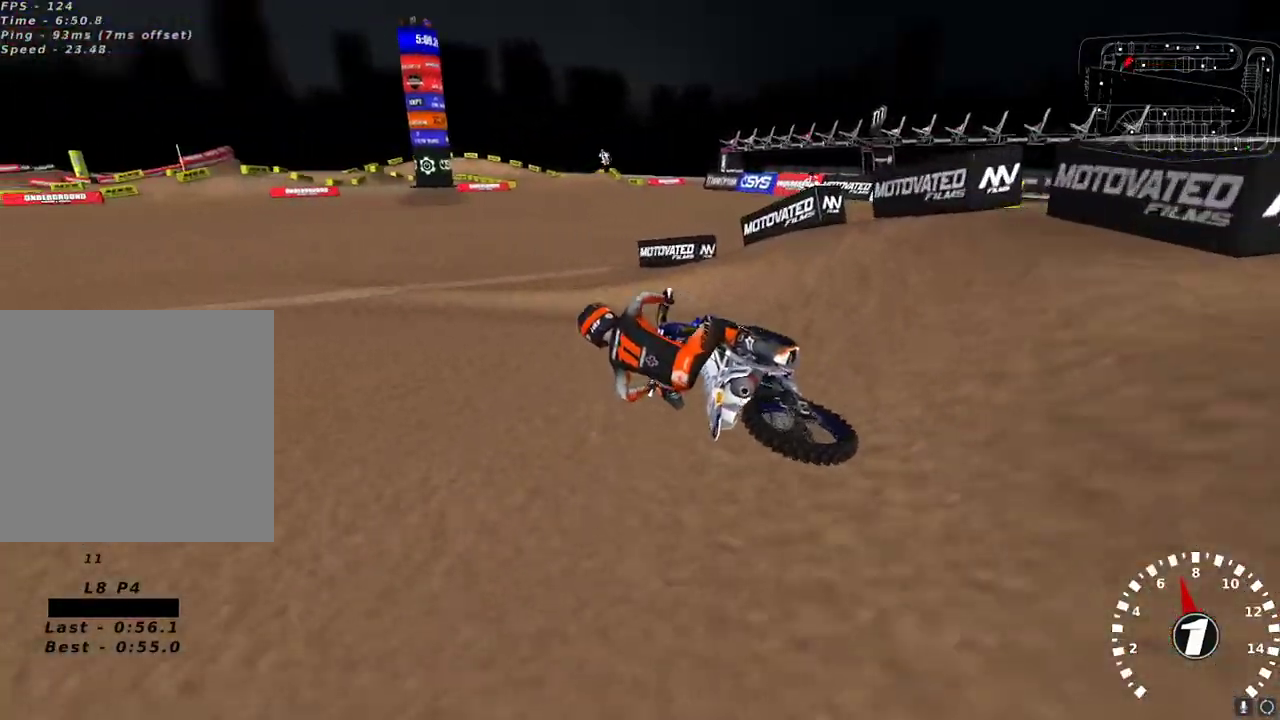
{"buttons": ["R2"], "left_stick": "right", "right_stick": "up-left", "events": [[183, "R2", "down"], [283, "left_stick", "center"], [383, "left_stick", "right"]]}
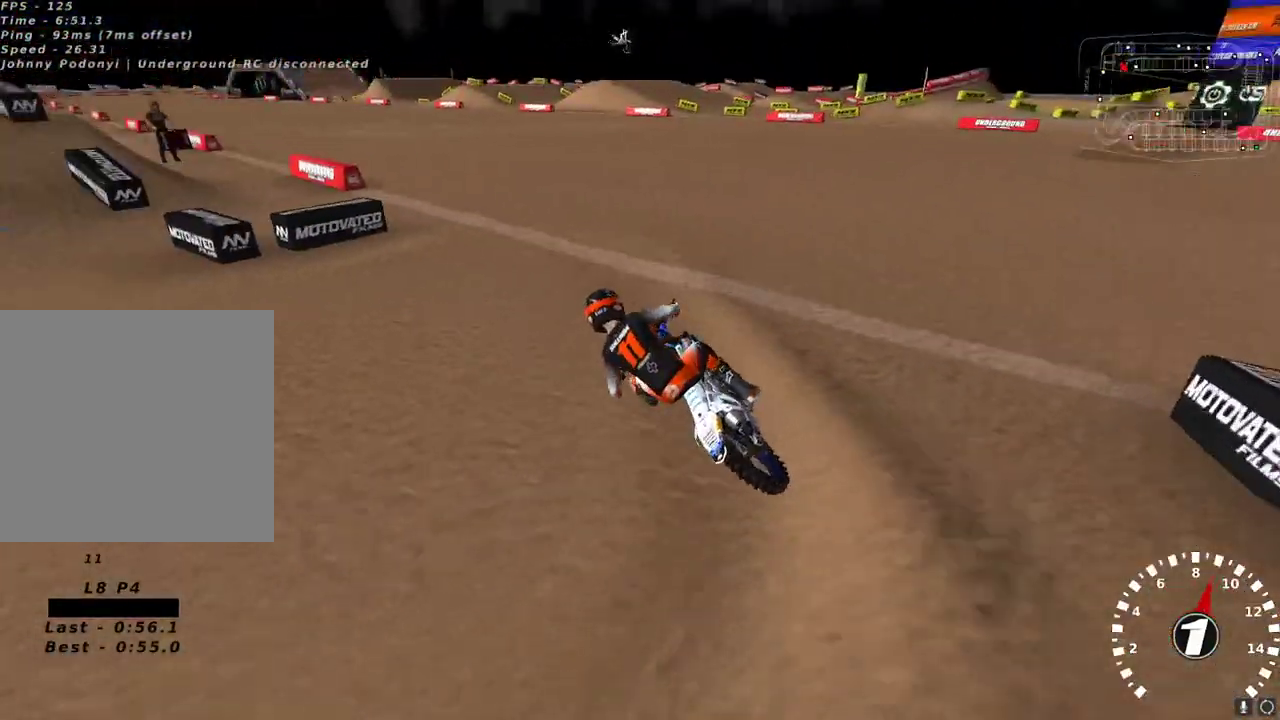
{"buttons": ["R2"], "left_stick": "center", "right_stick": "up-left", "events": [[17, "right_stick", "up"], [67, "A", "down"], [100, "left_stick", "center"], [167, "A", "up"], [267, "left_stick", "down-left"], [333, "right_stick", "up-left"], [367, "left_stick", "center"]]}
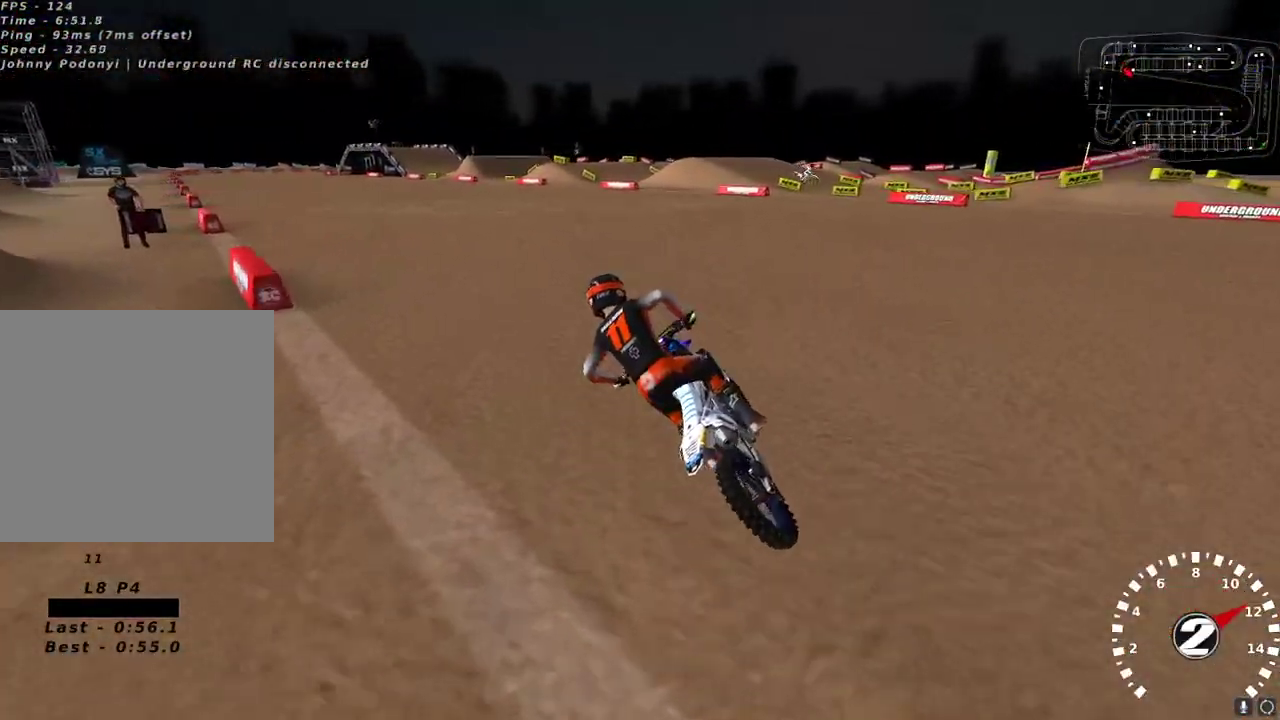
{"buttons": ["R2"], "left_stick": "center", "right_stick": "up-left", "events": [[133, "right_stick", "left"], [217, "left_stick", "right"], [300, "left_stick", "center"], [450, "right_stick", "up-left"]]}
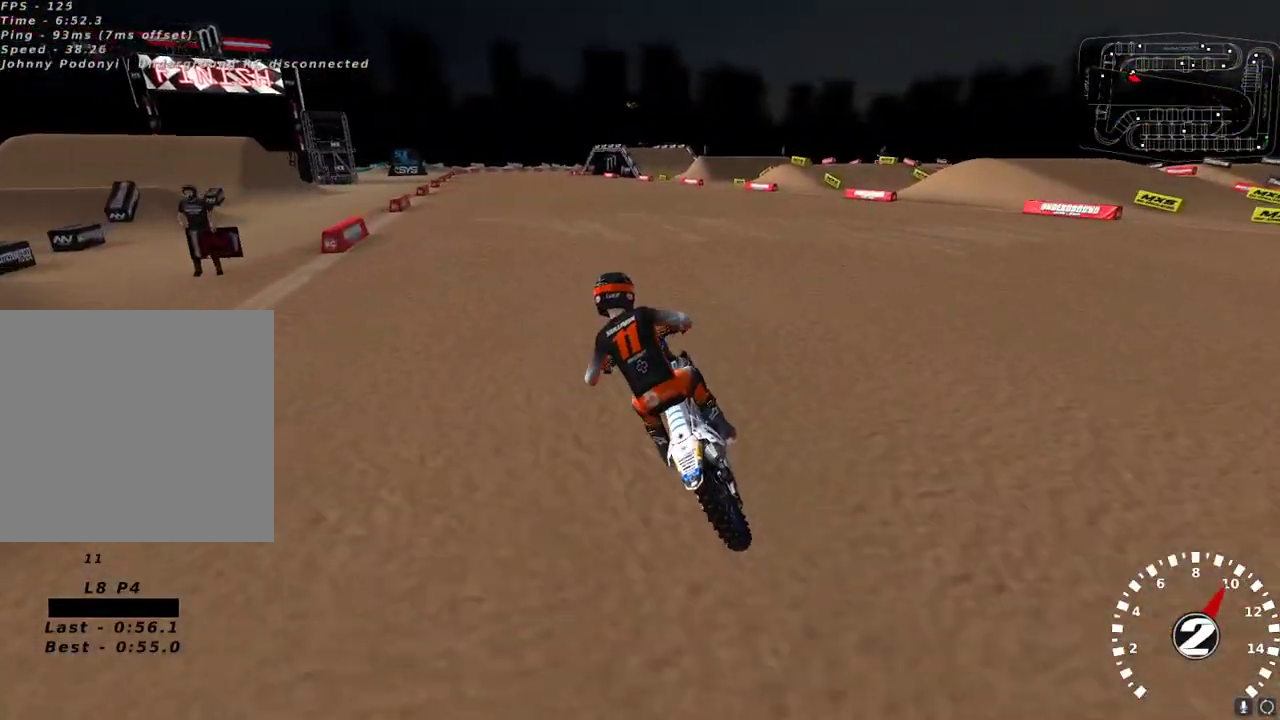
{"buttons": ["R2"], "left_stick": "center", "right_stick": "up", "events": [[150, "right_stick", "up"], [167, "A", "down"], [283, "A", "up"], [333, "left_stick", "down-left"], [400, "left_stick", "center"]]}
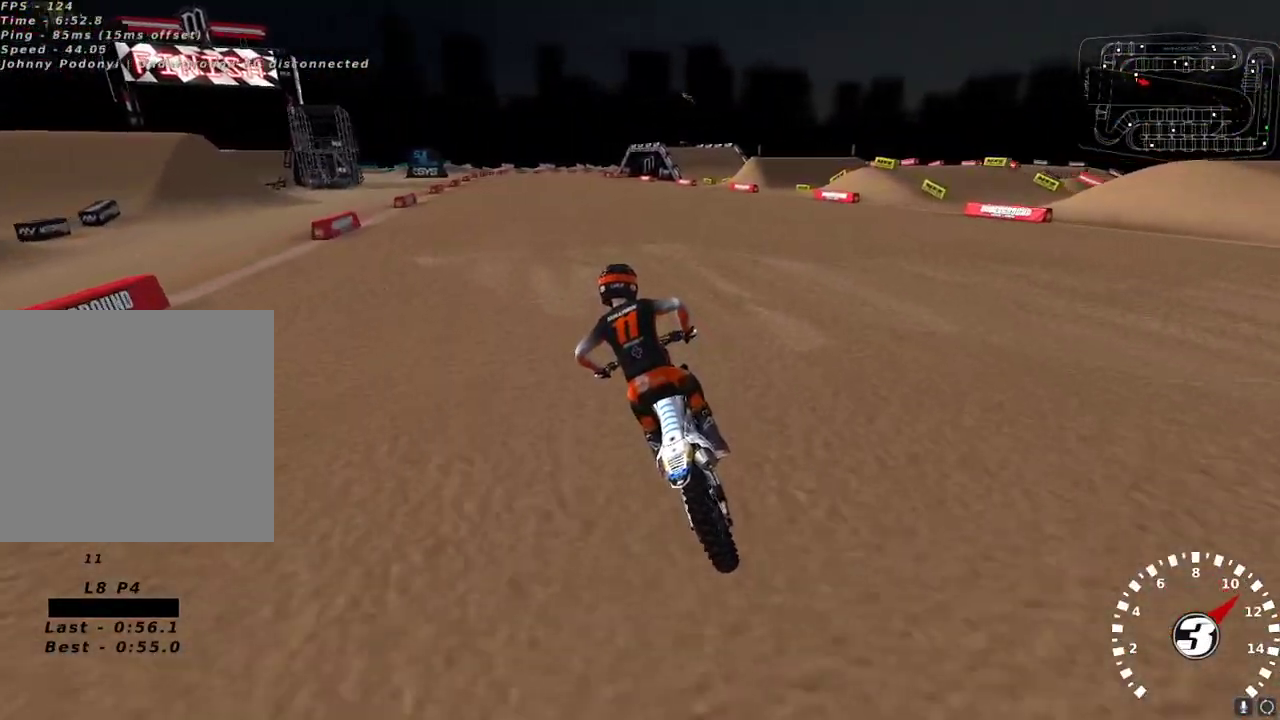
{"buttons": ["R2"], "left_stick": "right", "right_stick": "up", "events": [[400, "left_stick", "right"], [417, "A", "down"], [500, "A", "up"]]}
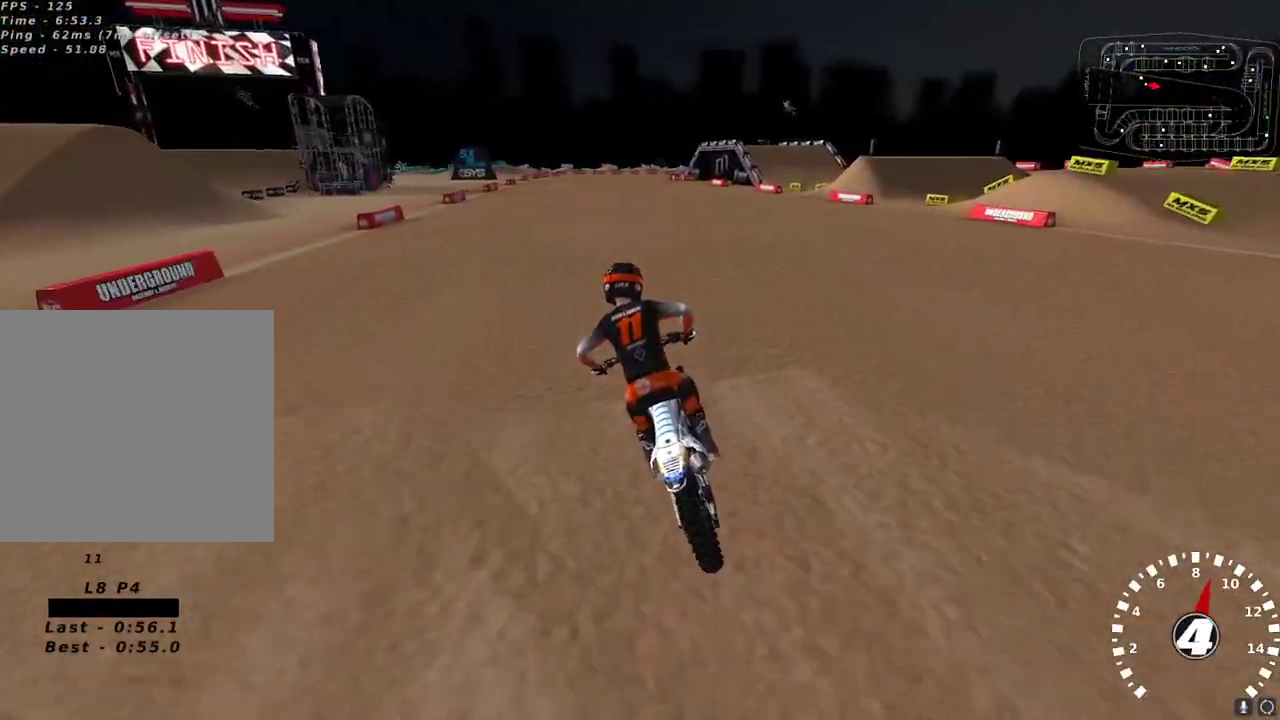
{"buttons": ["R2"], "left_stick": "up-right", "right_stick": "up", "events": [[200, "left_stick", "up-right"]]}
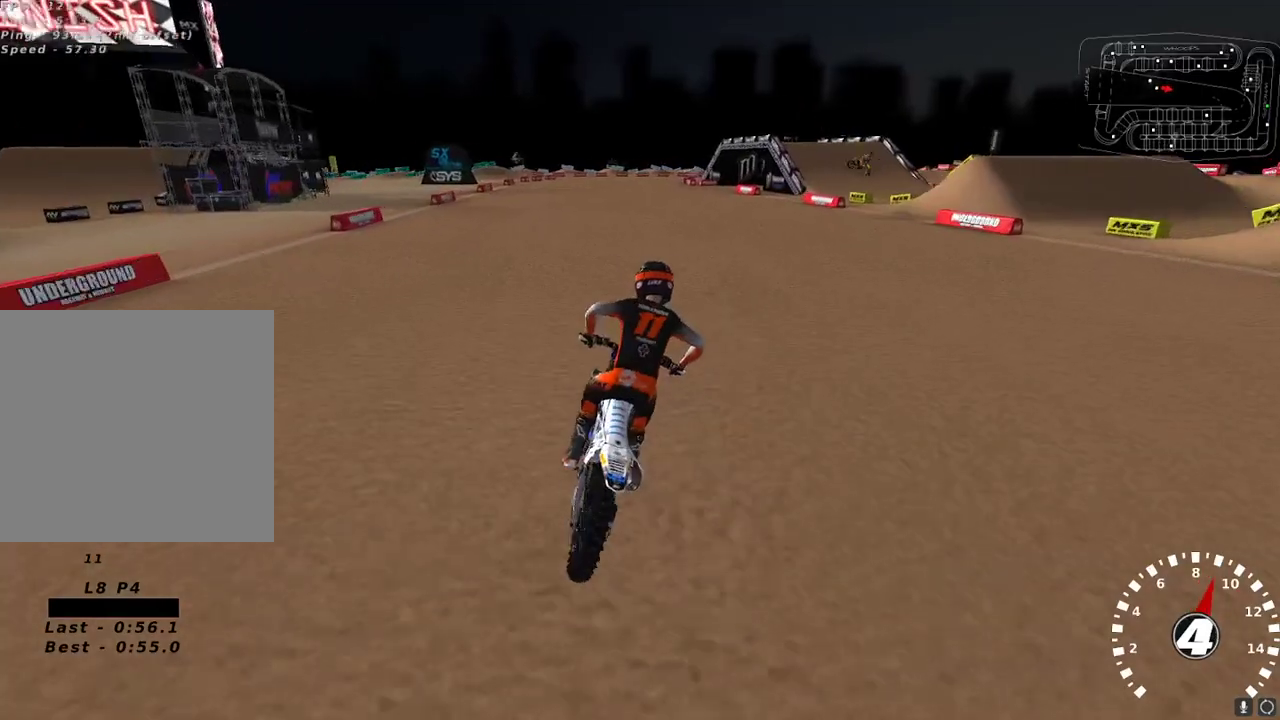
{"buttons": ["R2"], "left_stick": "center", "right_stick": "center", "events": [[17, "right_stick", "up-left"], [150, "left_stick", "center"], [200, "right_stick", "center"], [217, "left_stick", "up-right"], [400, "left_stick", "center"]]}
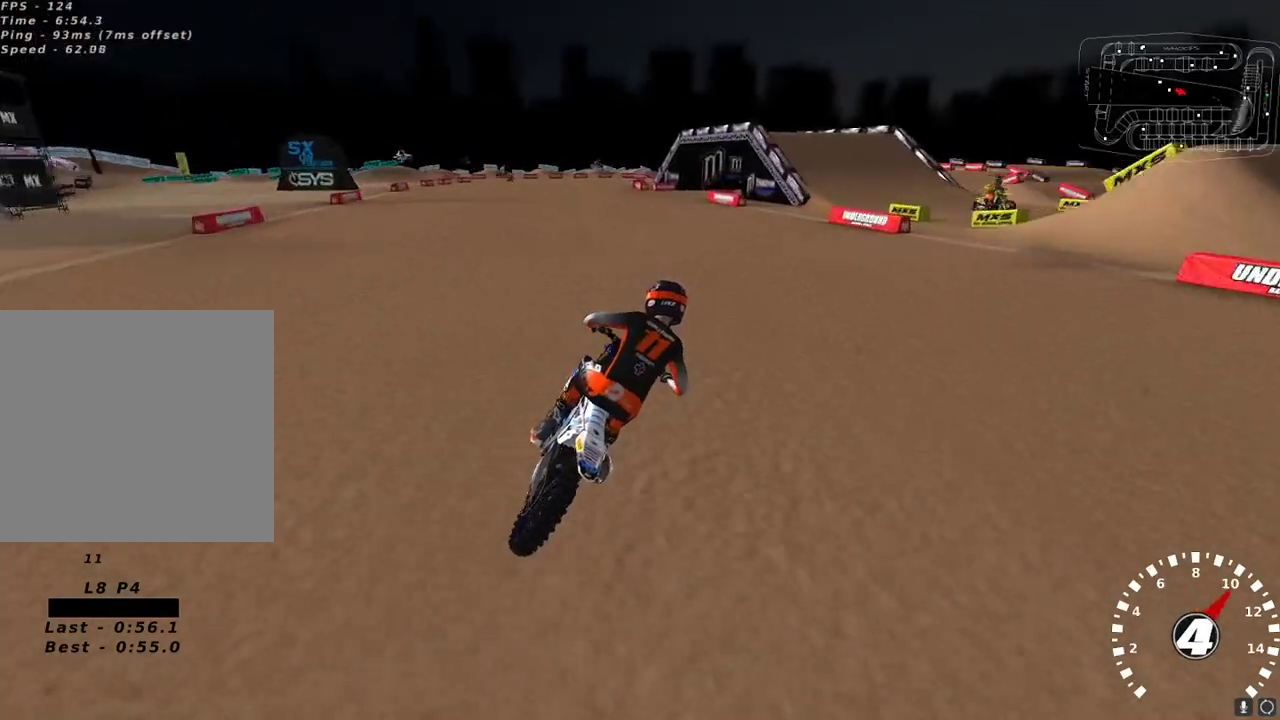
{"buttons": ["Y"], "left_stick": "right", "right_stick": "center", "events": [[117, "X", "down"], [183, "X", "up"], [250, "X", "down"], [300, "X", "up"], [417, "Y", "down"], [417, "left_stick", "right"], [450, "R2", "up"]]}
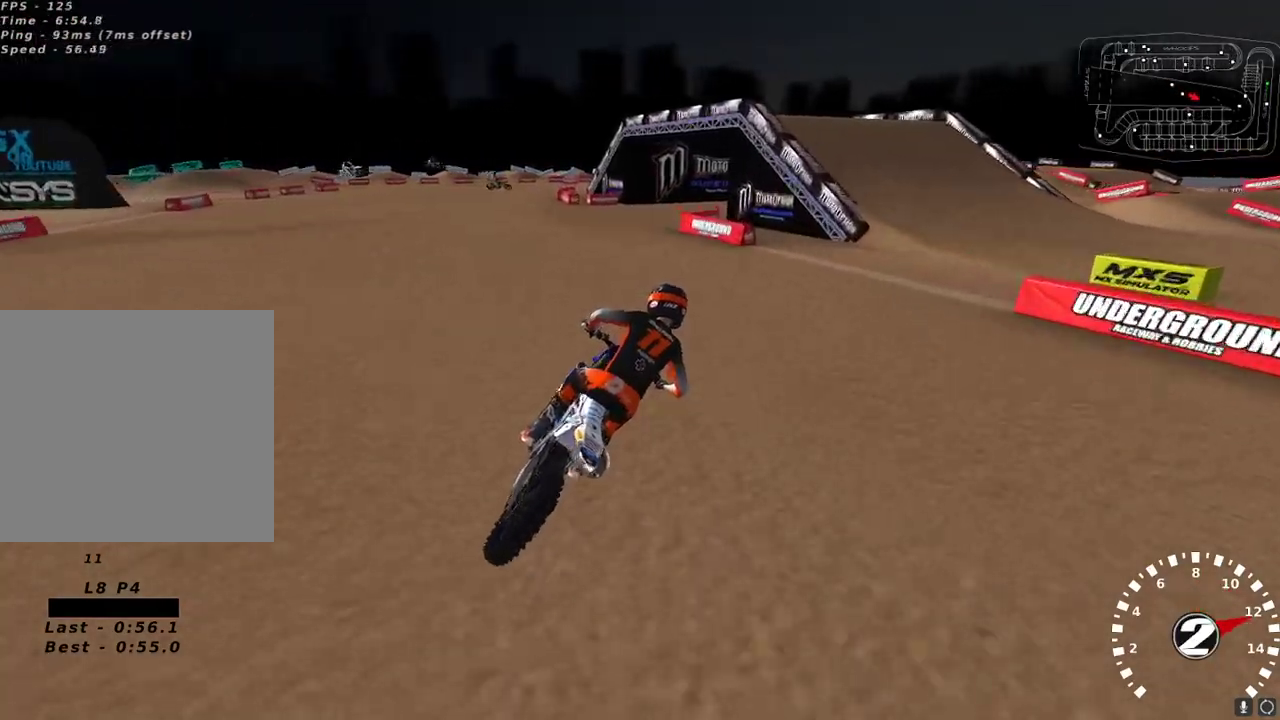
{"buttons": ["R2"], "left_stick": "center", "right_stick": "center", "events": [[200, "left_stick", "center"], [283, "Y", "up"], [400, "X", "down"], [417, "R2", "down"], [467, "X", "up"]]}
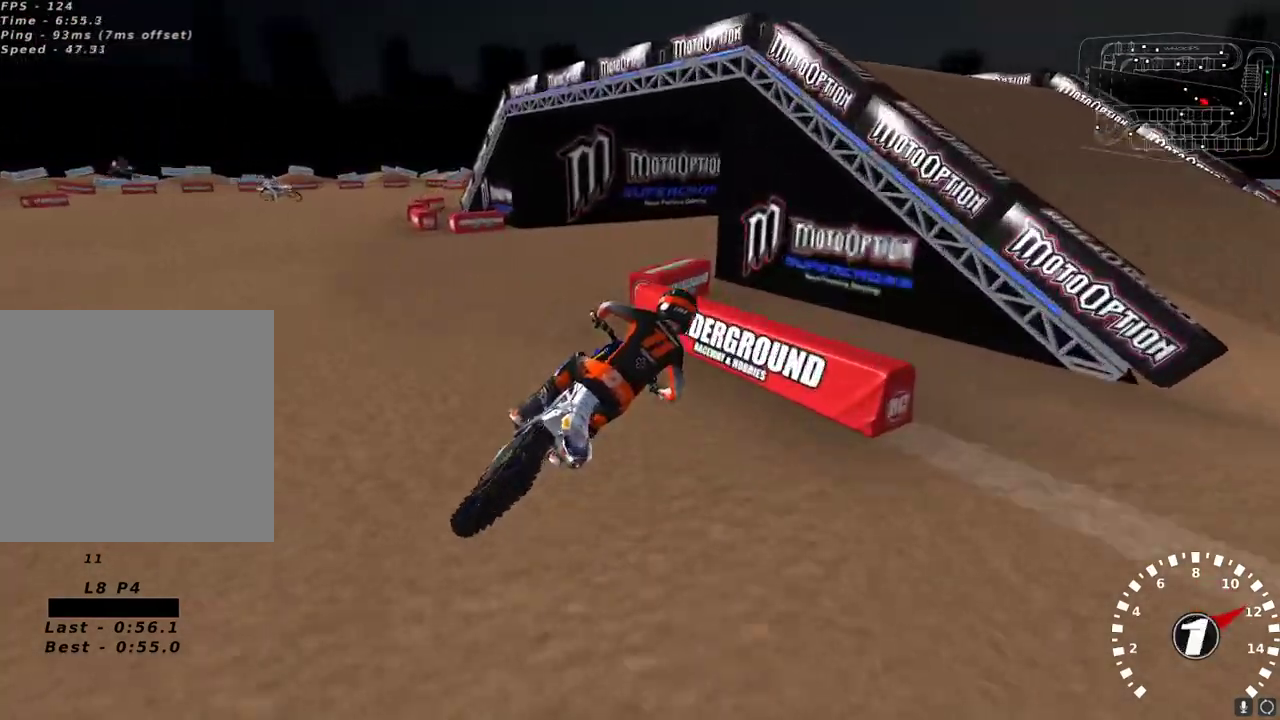
{"buttons": [], "left_stick": "center", "right_stick": "up-left", "events": [[17, "R2", "up"], [133, "right_stick", "up-left"], [167, "left_stick", "down-left"], [233, "R2", "down"], [300, "R2", "up"], [350, "left_stick", "center"]]}
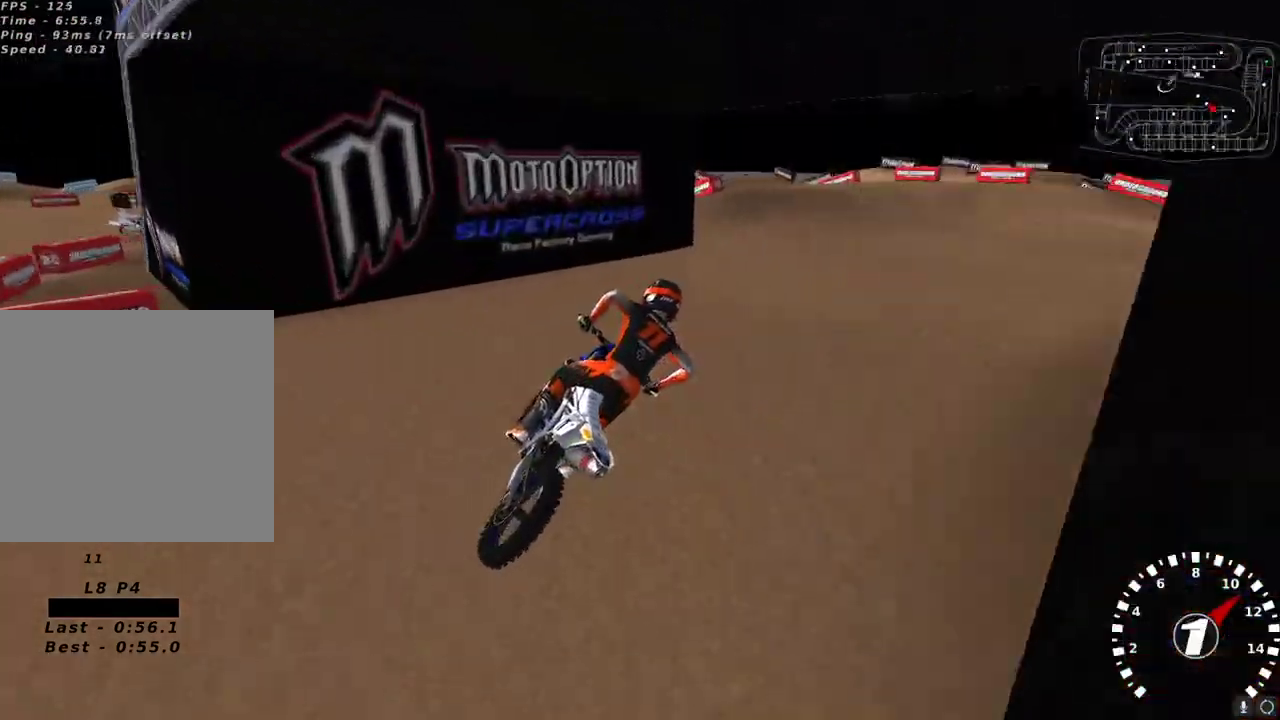
{"buttons": [], "left_stick": "center", "right_stick": "up-left", "events": []}
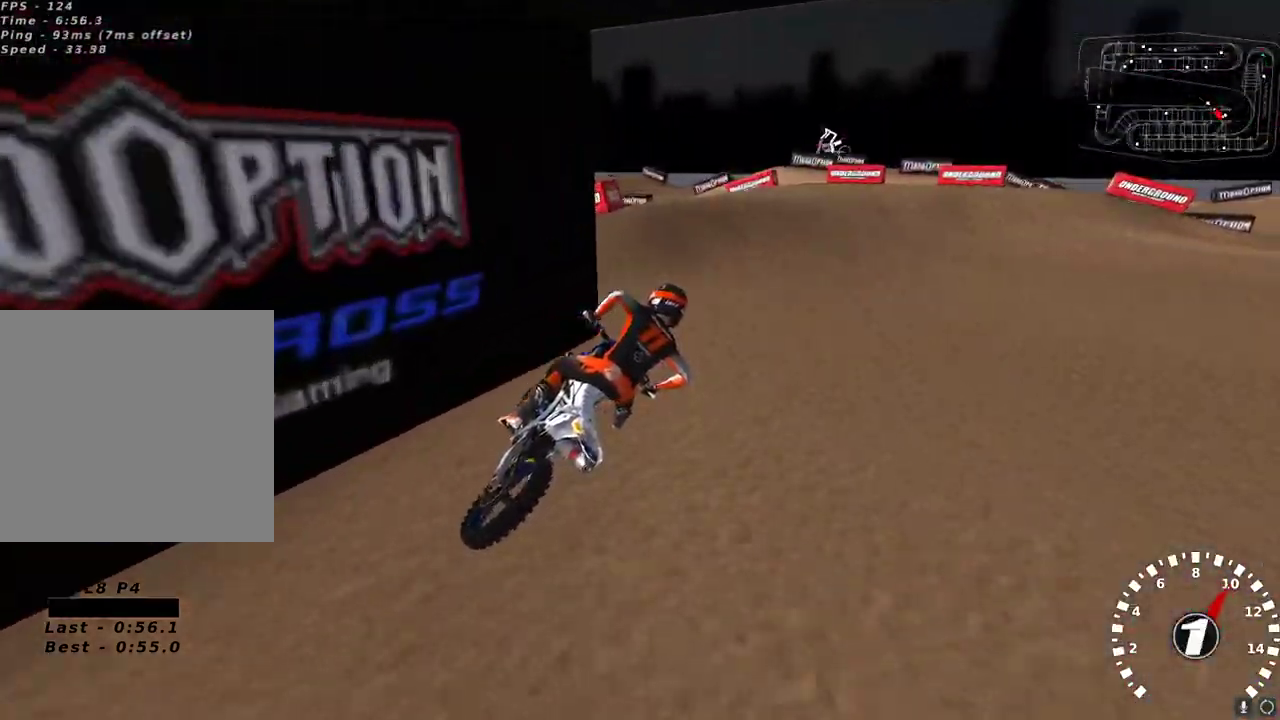
{"buttons": [], "left_stick": "right", "right_stick": "up-left", "events": [[217, "left_stick", "right"]]}
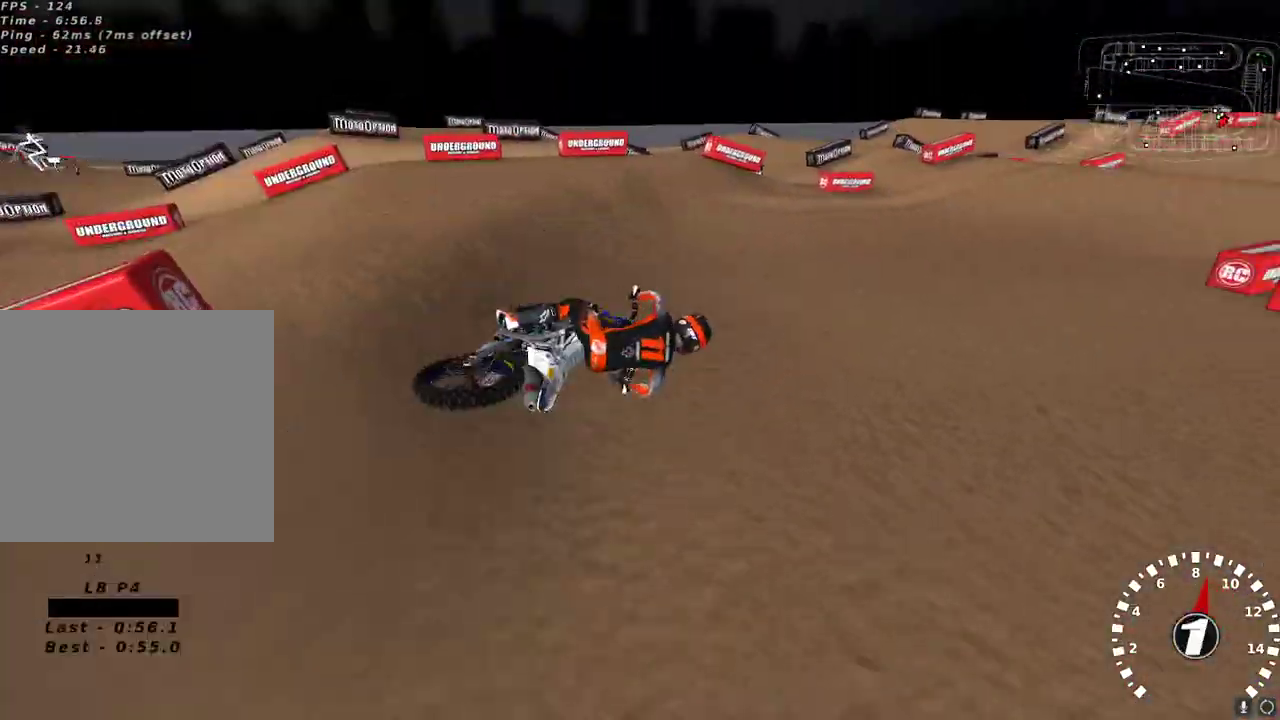
{"buttons": ["R2"], "left_stick": "up-left", "right_stick": "up-left", "events": [[17, "R2", "down"], [17, "left_stick", "center"], [100, "R2", "up"], [100, "left_stick", "left"], [150, "R2", "down"], [150, "right_stick", "left"], [283, "R2", "up"], [300, "right_stick", "up-left"], [417, "left_stick", "up-left"], [433, "R2", "down"]]}
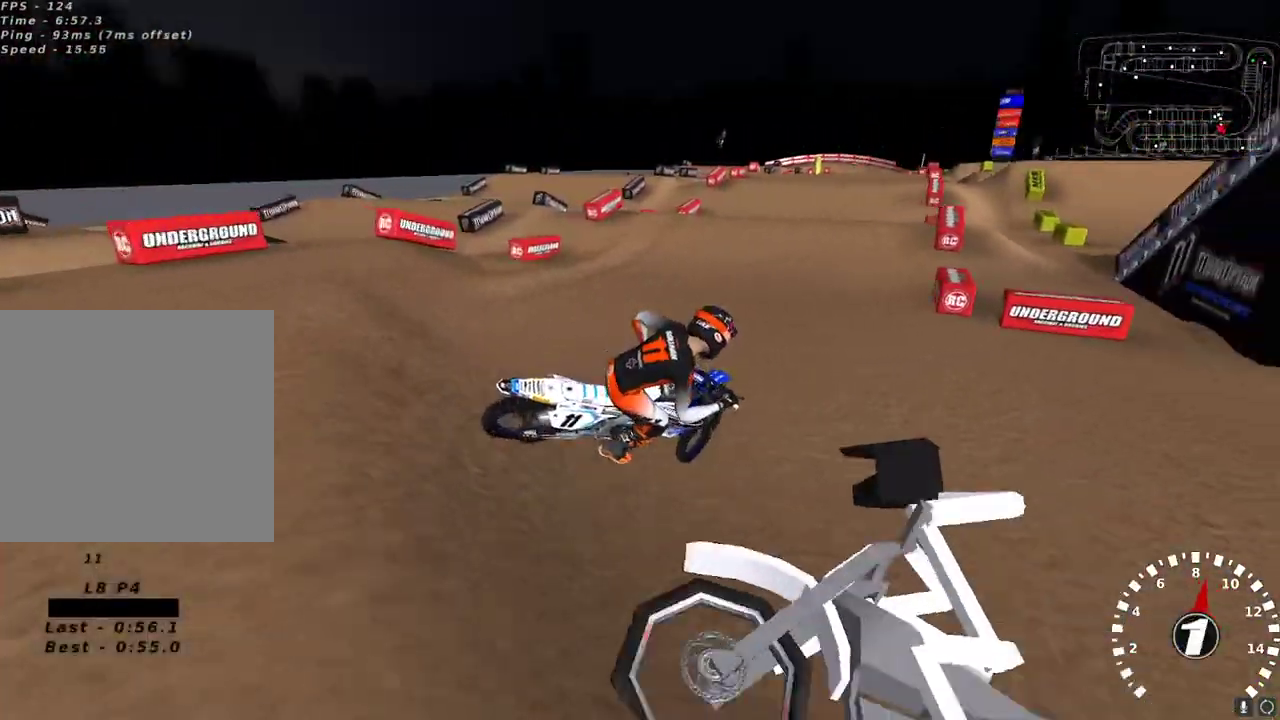
{"buttons": [], "left_stick": "center", "right_stick": "up-left", "events": [[33, "right_stick", "left"], [50, "R2", "up"], [100, "R2", "down"], [167, "left_stick", "up-right"], [267, "R2", "up"], [283, "right_stick", "down-left"], [333, "left_stick", "center"], [350, "R2", "down"], [417, "right_stick", "up-left"], [450, "R2", "up"], [450, "left_stick", "left"], [500, "left_stick", "center"]]}
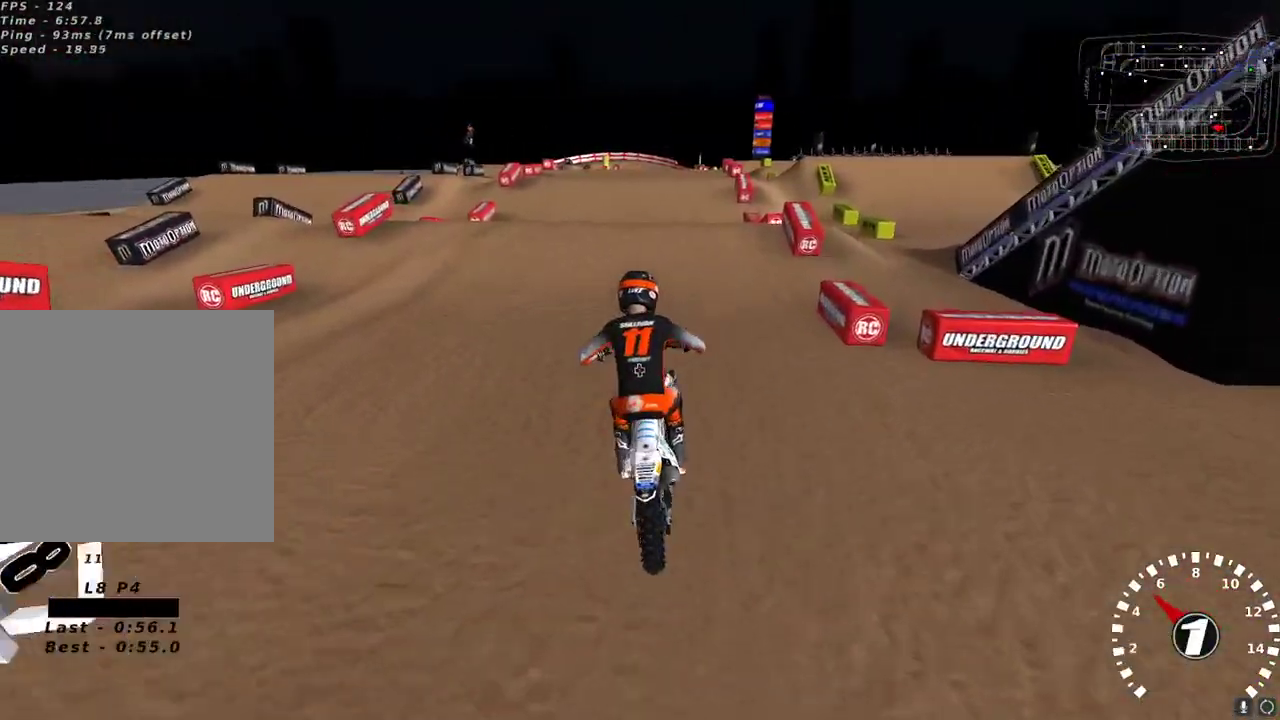
{"buttons": ["R2"], "left_stick": "center", "right_stick": "up-left", "events": [[17, "R2", "down"], [117, "R2", "up"], [183, "R2", "down"]]}
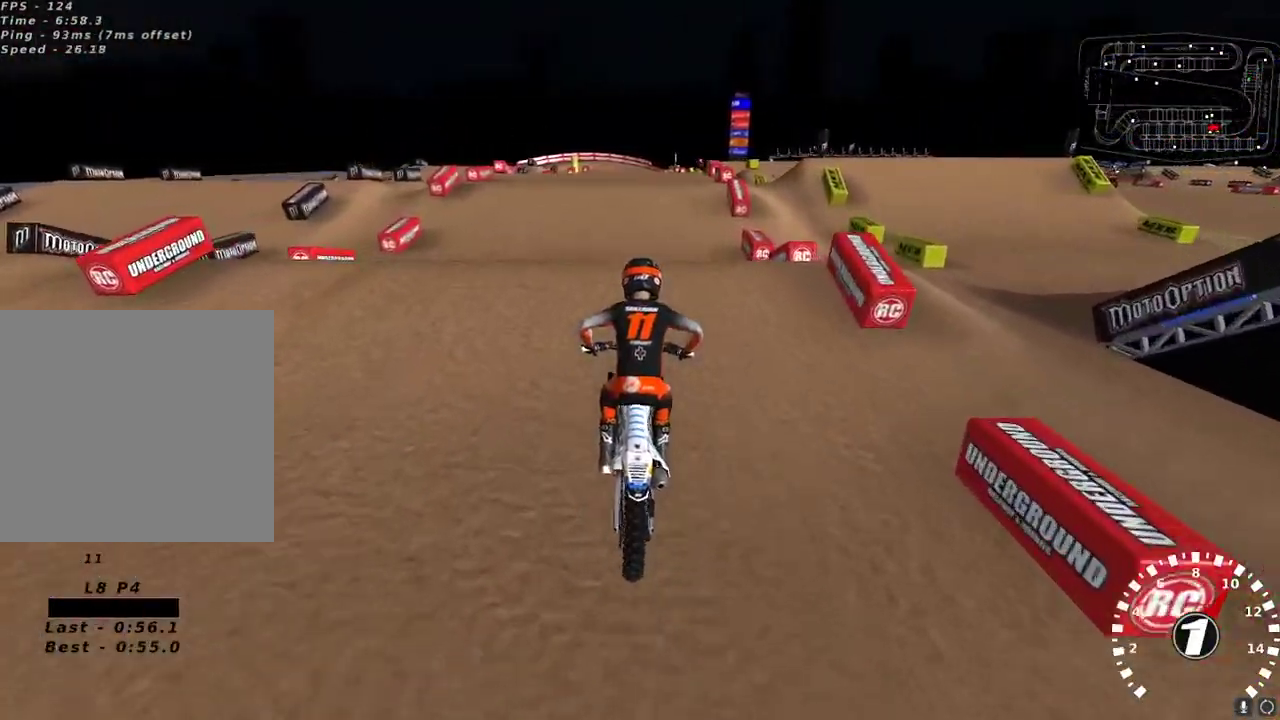
{"buttons": ["R2"], "left_stick": "up-right", "right_stick": "center", "events": [[133, "right_stick", "down"], [233, "right_stick", "up"], [250, "A", "down"], [350, "left_stick", "up-right"], [367, "A", "up"], [383, "right_stick", "center"]]}
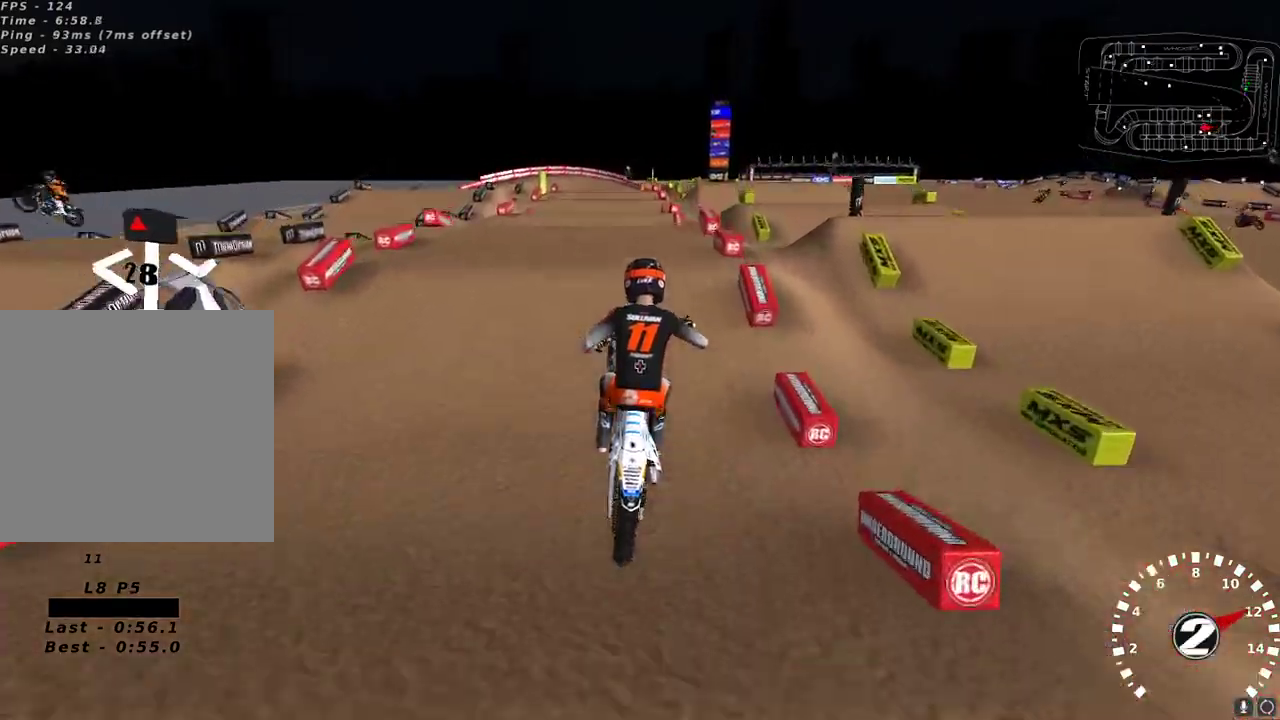
{"buttons": ["R2"], "left_stick": "center", "right_stick": "up-left", "events": [[33, "X", "down"], [100, "left_stick", "left"], [117, "X", "up"], [267, "right_stick", "up-left"], [283, "left_stick", "center"], [350, "left_stick", "up-right"], [433, "left_stick", "center"]]}
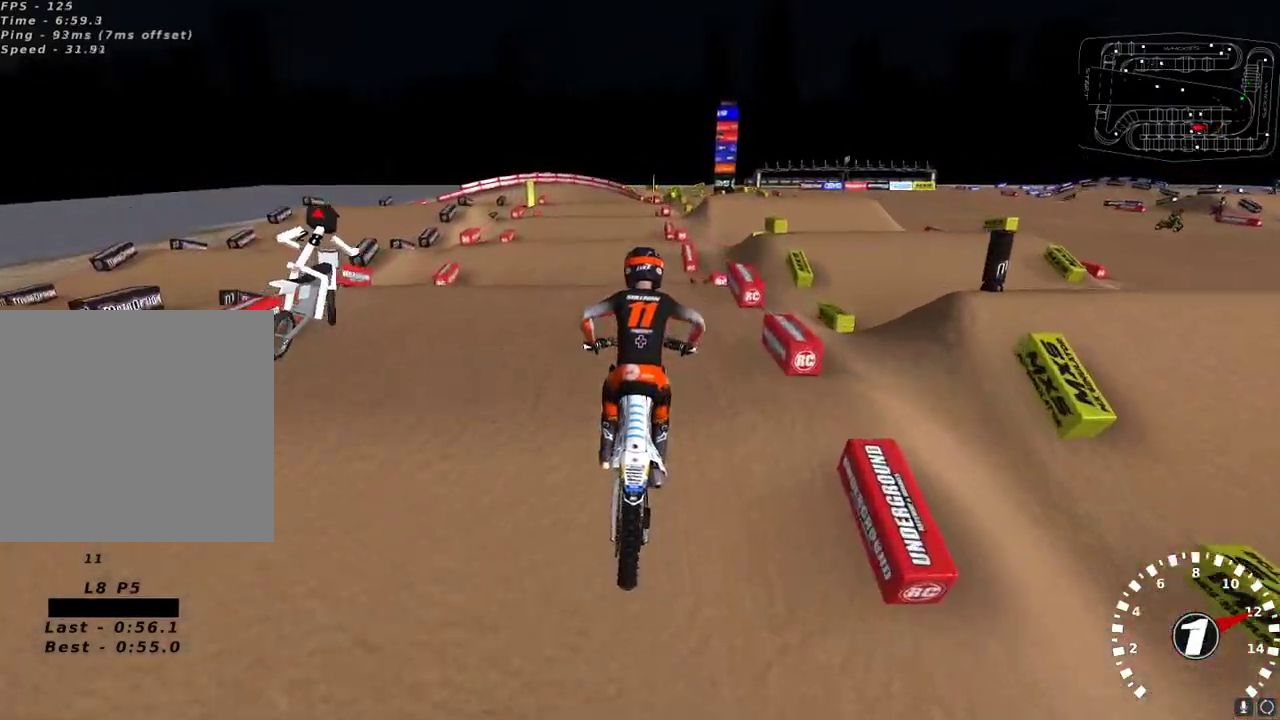
{"buttons": ["R2"], "left_stick": "center", "right_stick": "down", "events": [[167, "left_stick", "down-left"], [250, "left_stick", "center"], [433, "right_stick", "down"]]}
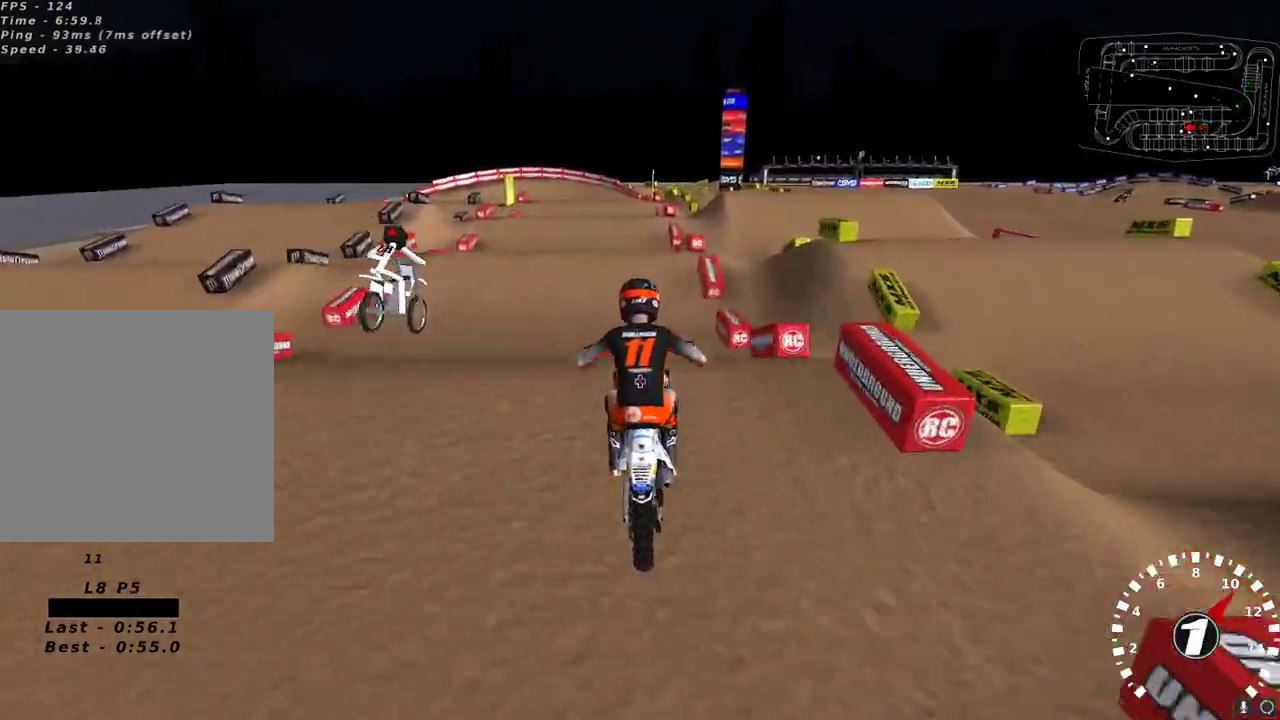
{"buttons": ["R2"], "left_stick": "center", "right_stick": "up-left", "events": [[33, "right_stick", "up-right"], [67, "A", "down"], [167, "right_stick", "up"], [183, "A", "up"], [300, "X", "down"], [400, "X", "up"], [500, "right_stick", "up-left"]]}
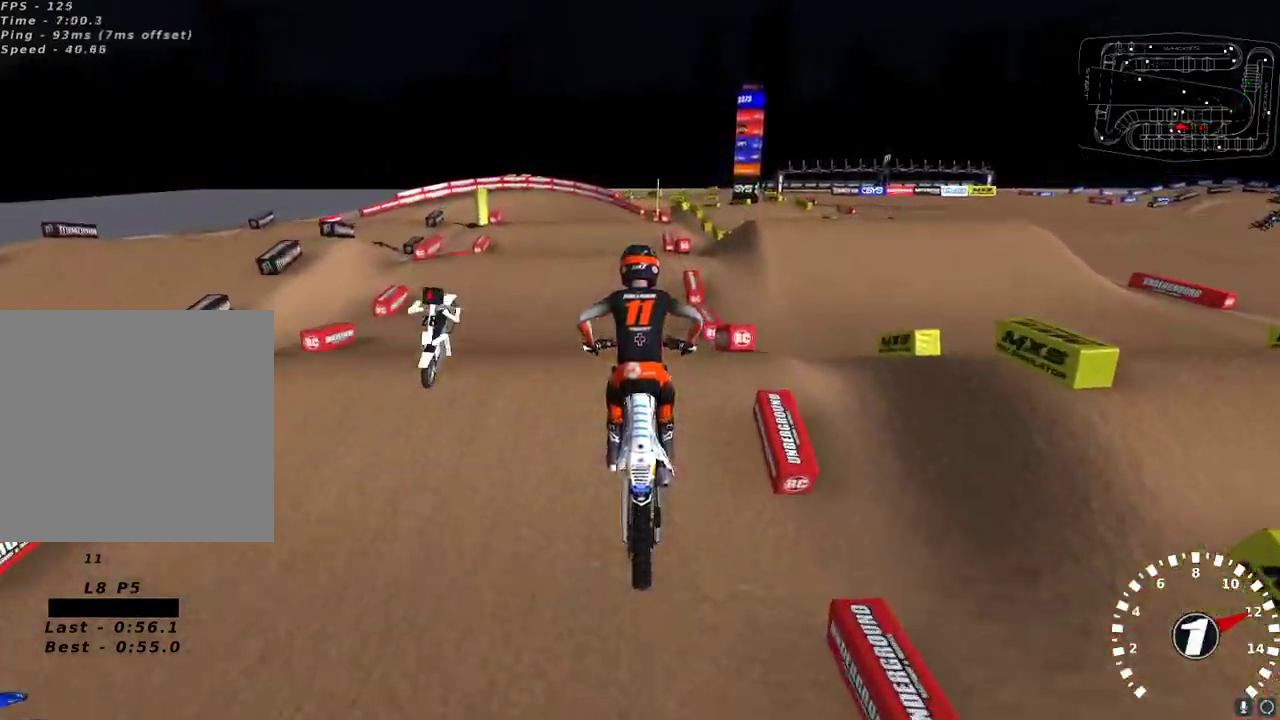
{"buttons": [], "left_stick": "center", "right_stick": "left", "events": [[183, "right_stick", "left"], [217, "R2", "up"], [367, "right_stick", "center"], [433, "right_stick", "up-left"], [483, "right_stick", "left"]]}
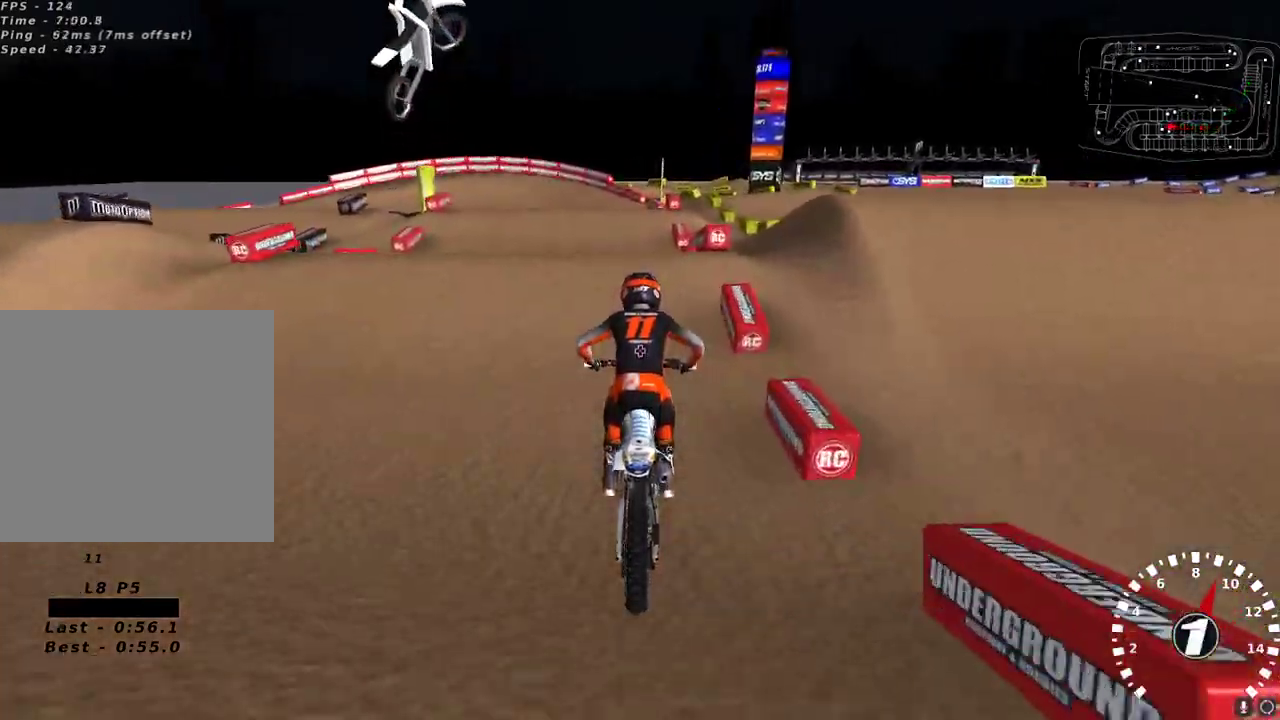
{"buttons": [], "left_stick": "center", "right_stick": "down-left", "events": [[250, "left_stick", "down-left"], [317, "left_stick", "center"], [367, "left_stick", "down-left"], [417, "right_stick", "down-left"], [483, "left_stick", "center"]]}
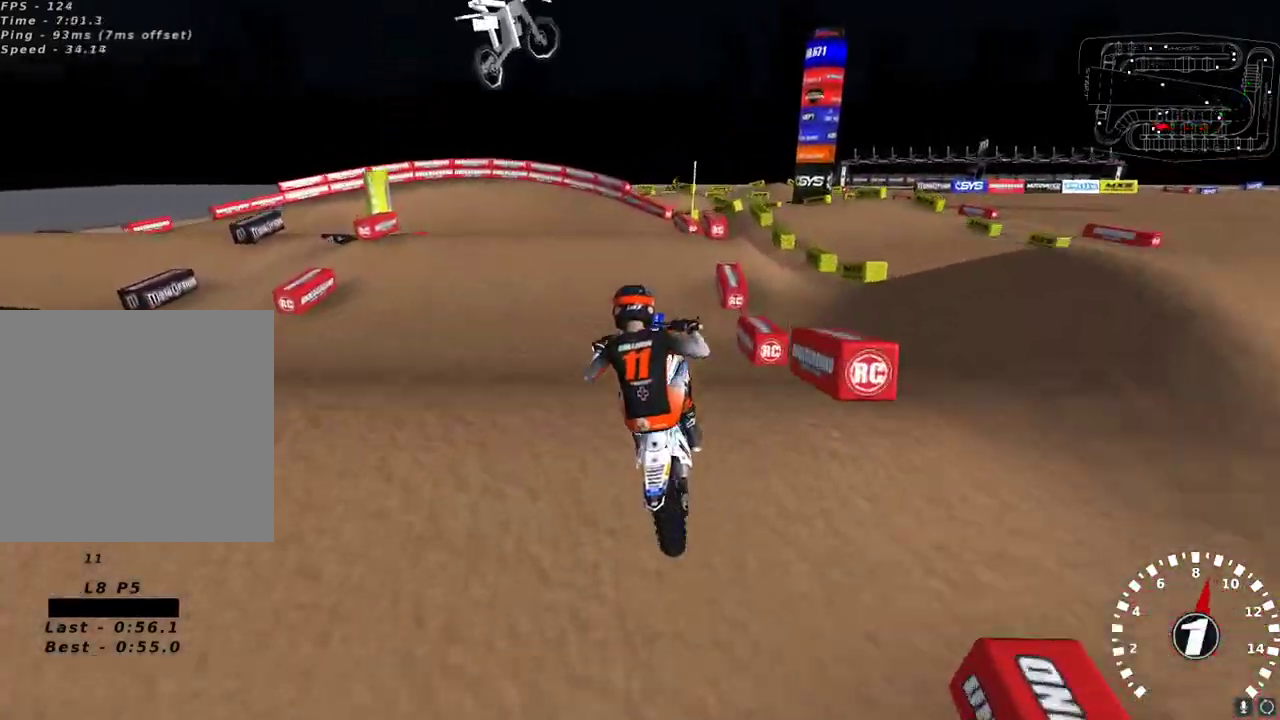
{"buttons": ["R2"], "left_stick": "up-right", "right_stick": "left", "events": [[50, "left_stick", "right"], [117, "right_stick", "center"], [150, "L2", "down"], [267, "left_stick", "up-left"], [283, "right_stick", "up-left"], [367, "right_stick", "left"], [400, "L2", "up"], [400, "R2", "down"], [450, "left_stick", "up-right"]]}
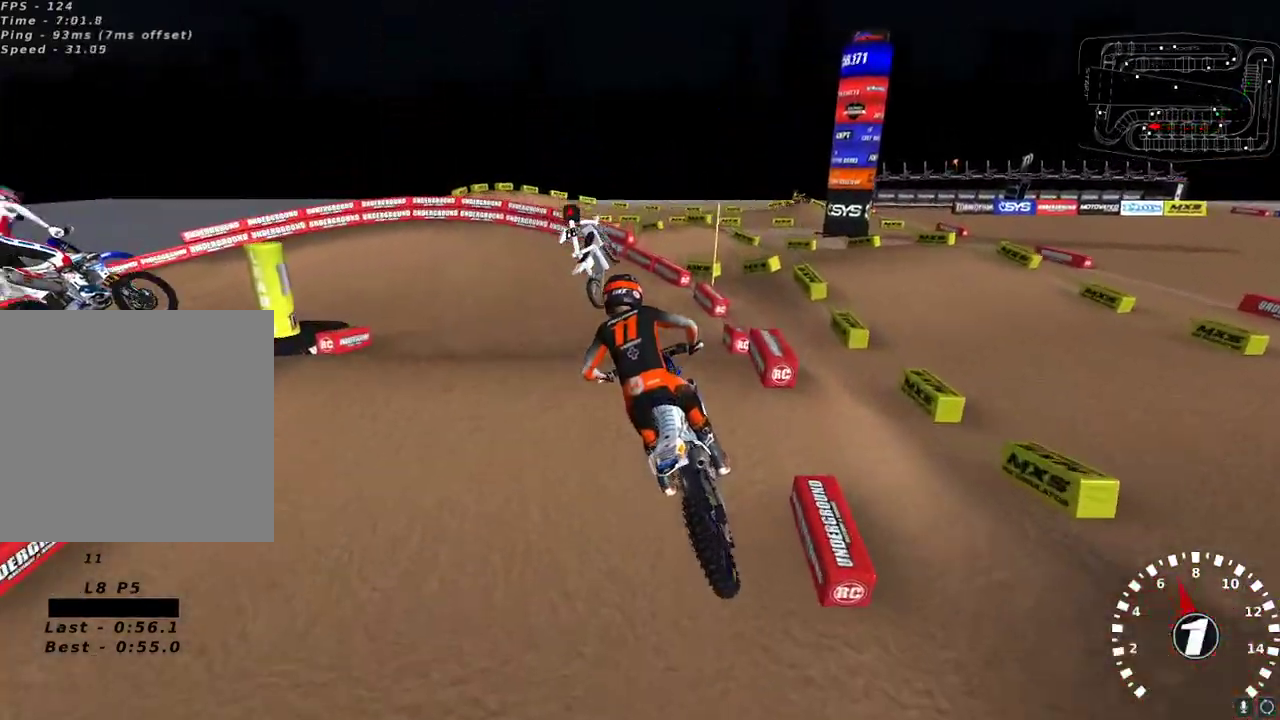
{"buttons": ["R2"], "left_stick": "center", "right_stick": "up-left", "events": [[17, "R2", "up"], [17, "right_stick", "up-left"], [67, "left_stick", "center"], [217, "R2", "down"]]}
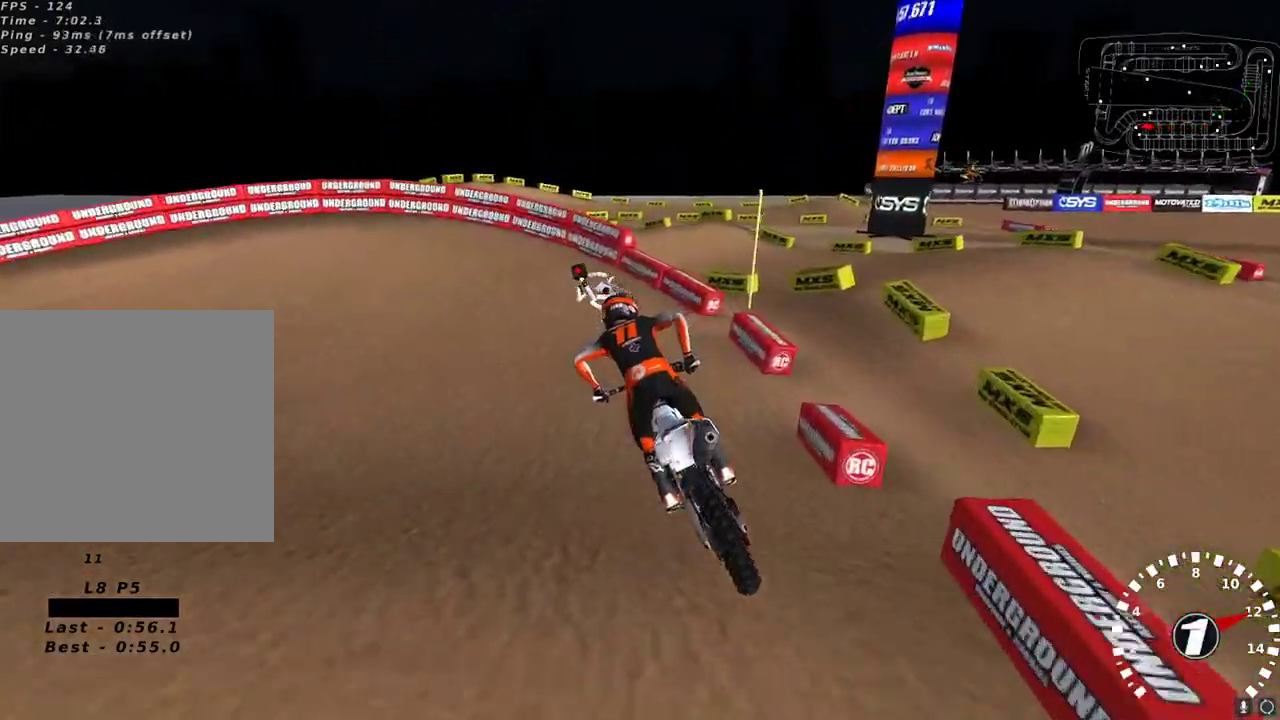
{"buttons": ["Y", "L2"], "left_stick": "left", "right_stick": "center", "events": [[150, "R2", "up"], [150, "right_stick", "center"], [167, "left_stick", "down-left"], [233, "Y", "down"], [317, "left_stick", "left"], [367, "L2", "down"]]}
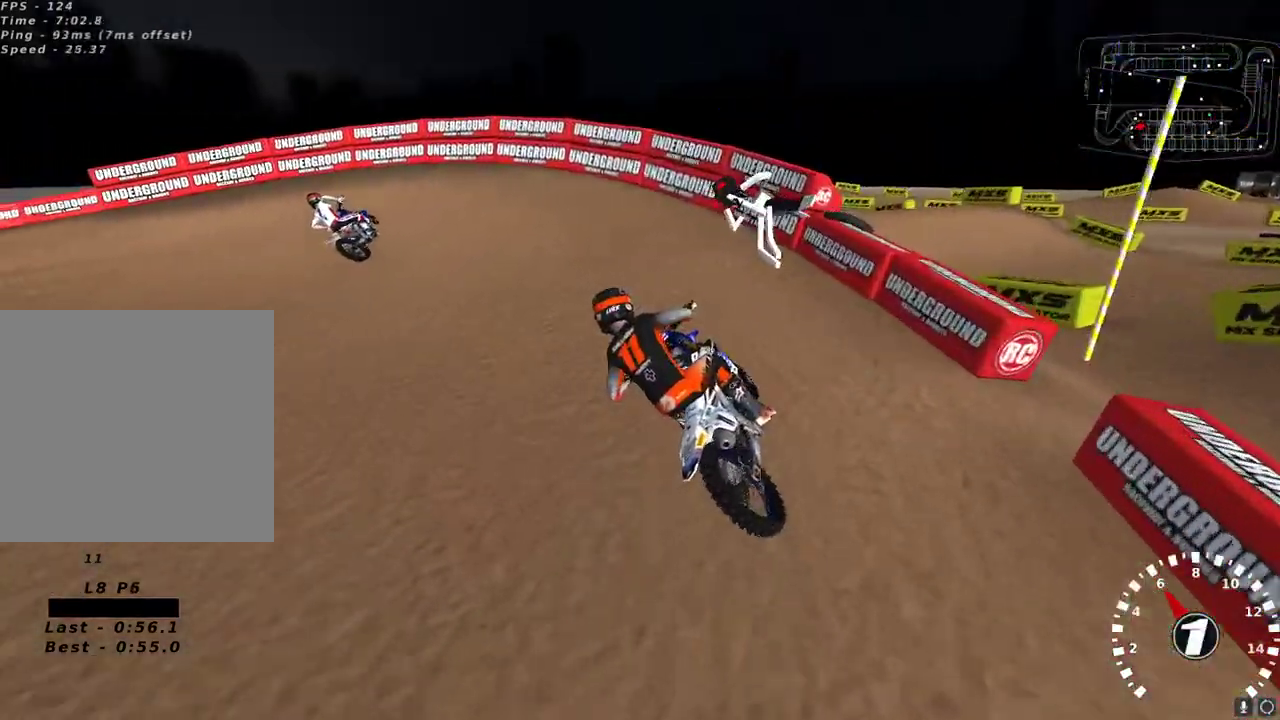
{"buttons": ["R2"], "left_stick": "down-left", "right_stick": "up-left", "events": [[17, "Y", "up"], [17, "left_stick", "center"], [50, "L2", "up"], [150, "R2", "down"], [183, "right_stick", "down-left"], [217, "left_stick", "down-left"], [233, "right_stick", "up-left"], [300, "R2", "up"], [433, "R2", "down"]]}
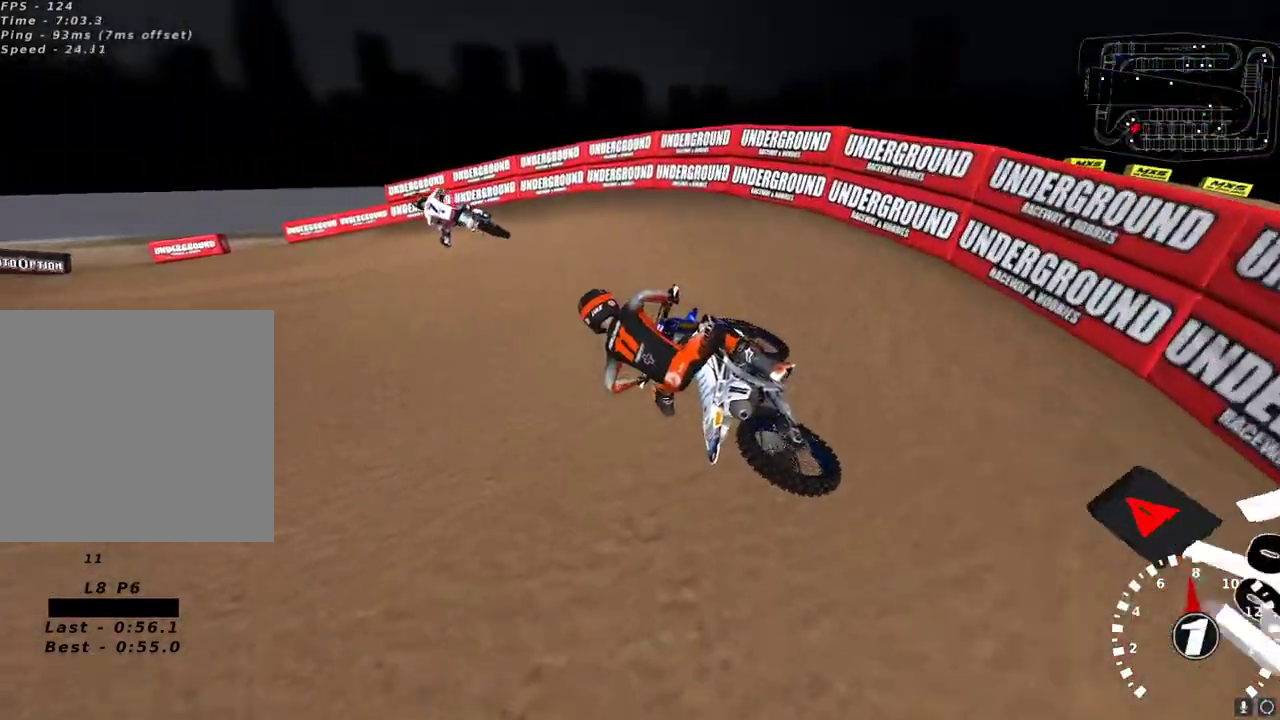
{"buttons": ["R2"], "left_stick": "center", "right_stick": "up-left", "events": [[33, "R2", "up"], [383, "left_stick", "center"], [400, "R2", "down"]]}